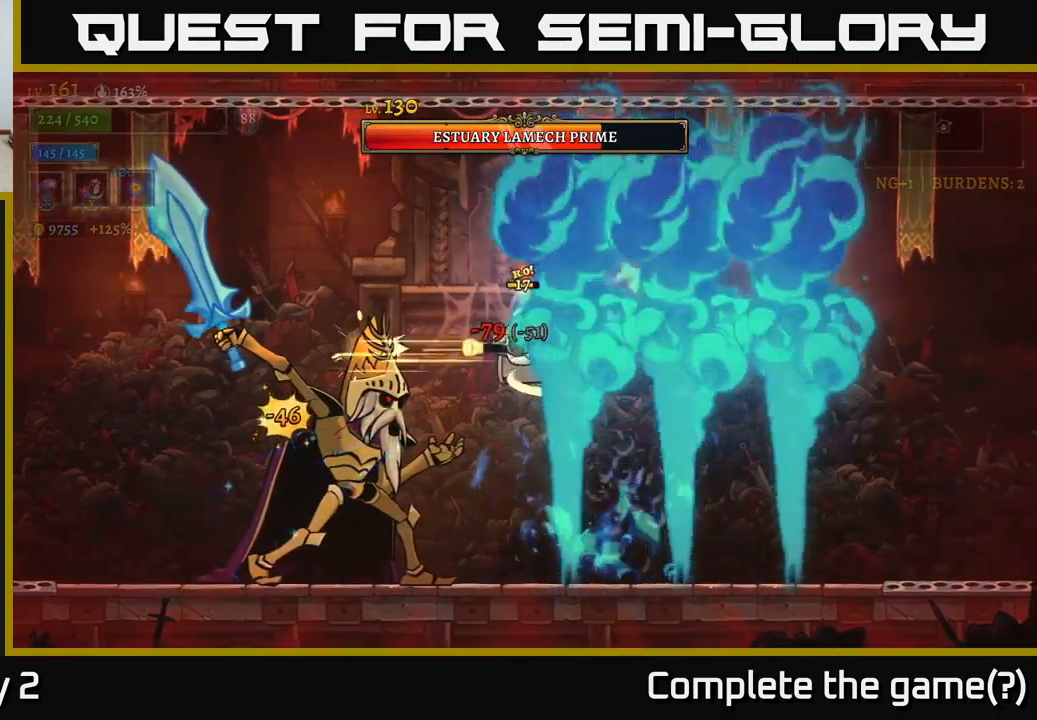
Gameplay with a controller (Xbox layout); each line is a JSON object with the inputs held at the frame after it. "events" lists button and stick changes between this image and that frame as [ms after this image, input, new state], when the widget could be followed in between.
{"buttons": ["X"], "left_stick": "center", "right_stick": "center", "events": [[33, "left_stick", "center"]]}
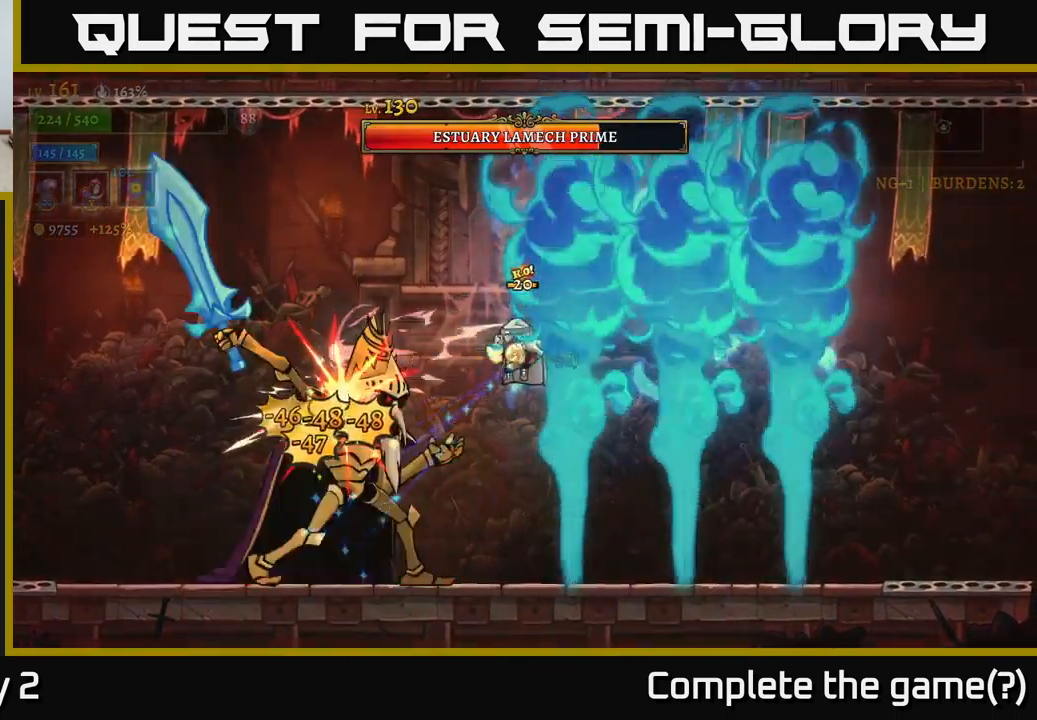
{"buttons": ["X"], "left_stick": "center", "right_stick": "center", "events": []}
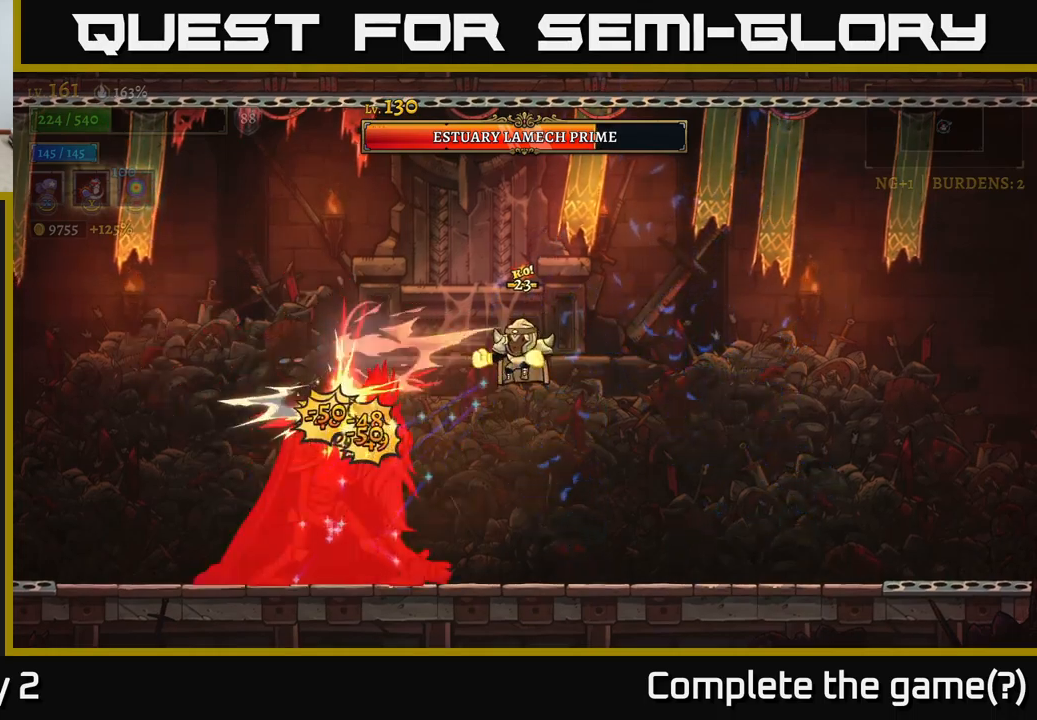
{"buttons": [], "left_stick": "center", "right_stick": "center", "events": [[334, "X", "up"]]}
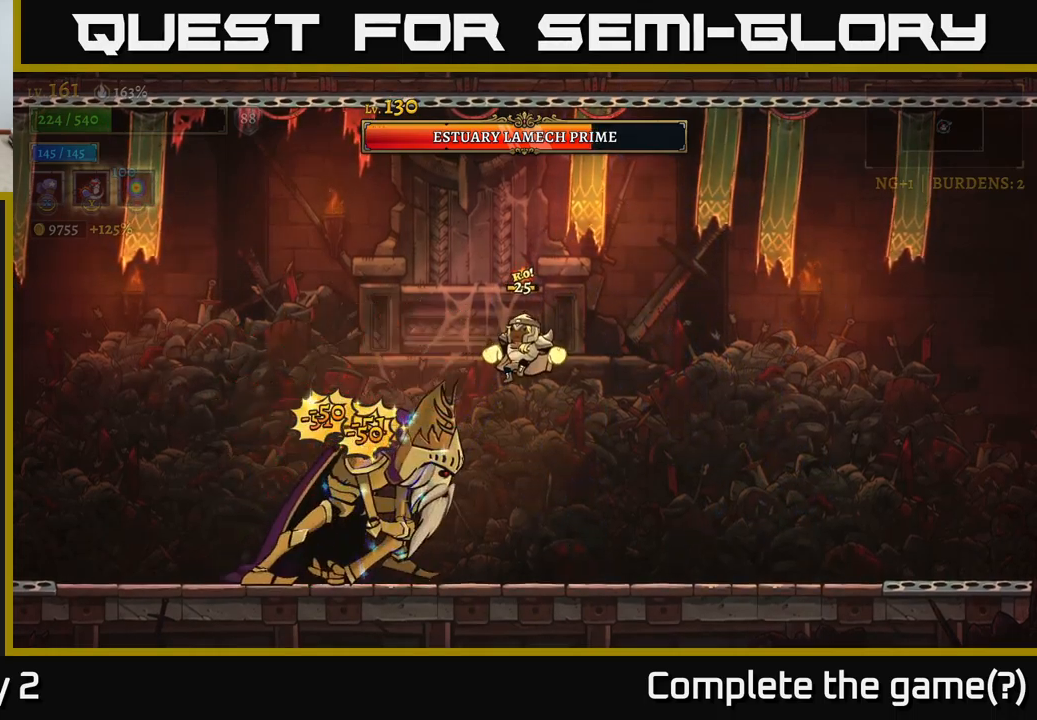
{"buttons": ["X"], "left_stick": "center", "right_stick": "center", "events": [[300, "X", "down"]]}
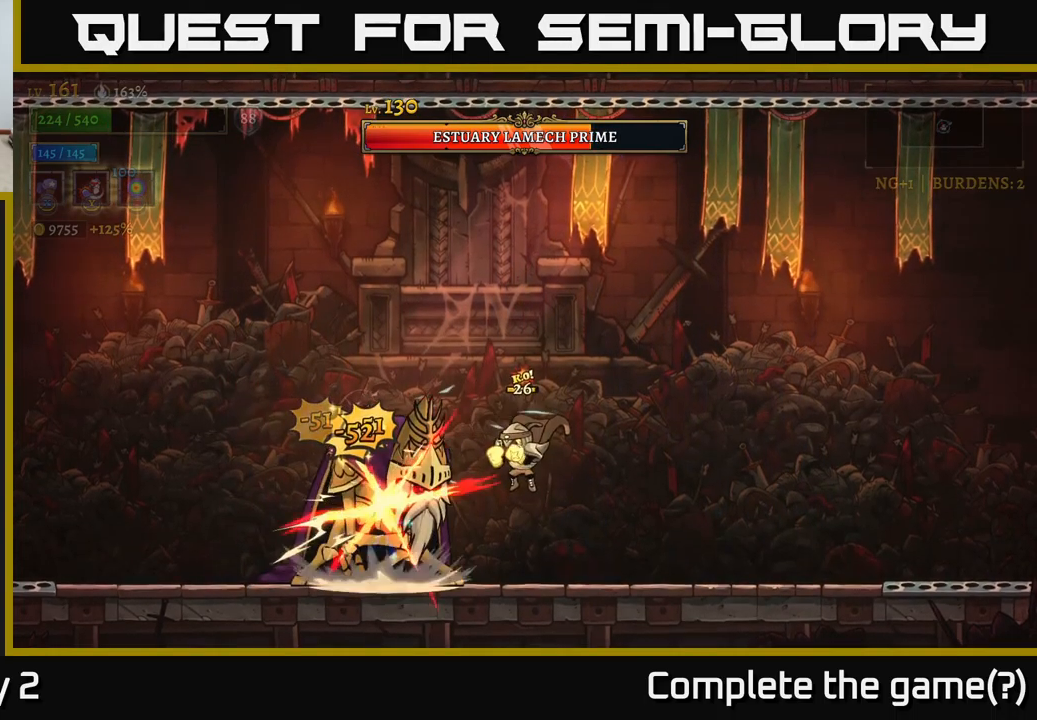
{"buttons": [], "left_stick": "center", "right_stick": "center", "events": [[117, "X", "up"], [167, "Y", "down"], [234, "Y", "up"]]}
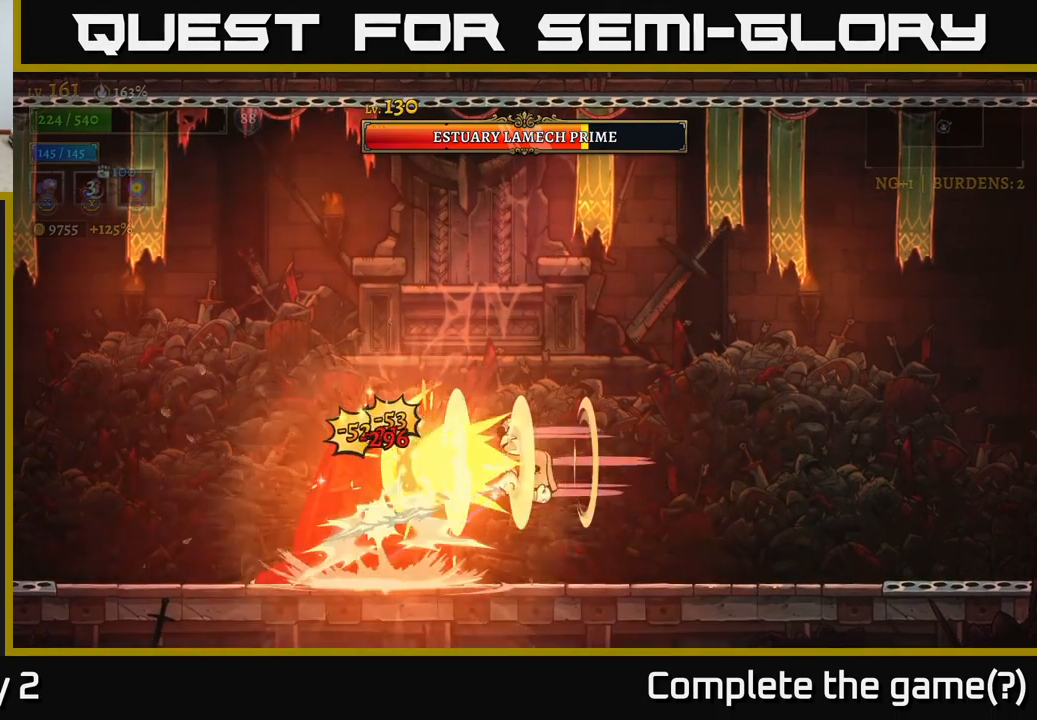
{"buttons": ["A"], "left_stick": "right", "right_stick": "center", "events": [[84, "left_stick", "right"], [350, "A", "down"]]}
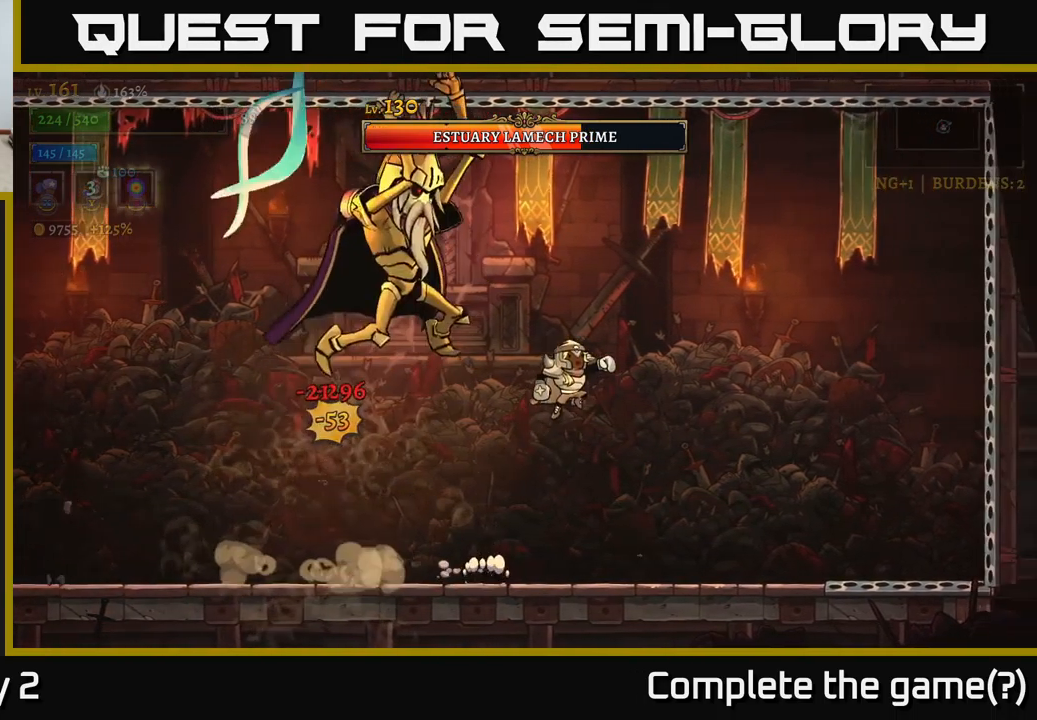
{"buttons": ["L2"], "left_stick": "left", "right_stick": "center", "events": [[67, "left_stick", "up"], [134, "left_stick", "center"], [150, "A", "up"], [200, "left_stick", "right"], [284, "left_stick", "left"], [350, "L2", "down"]]}
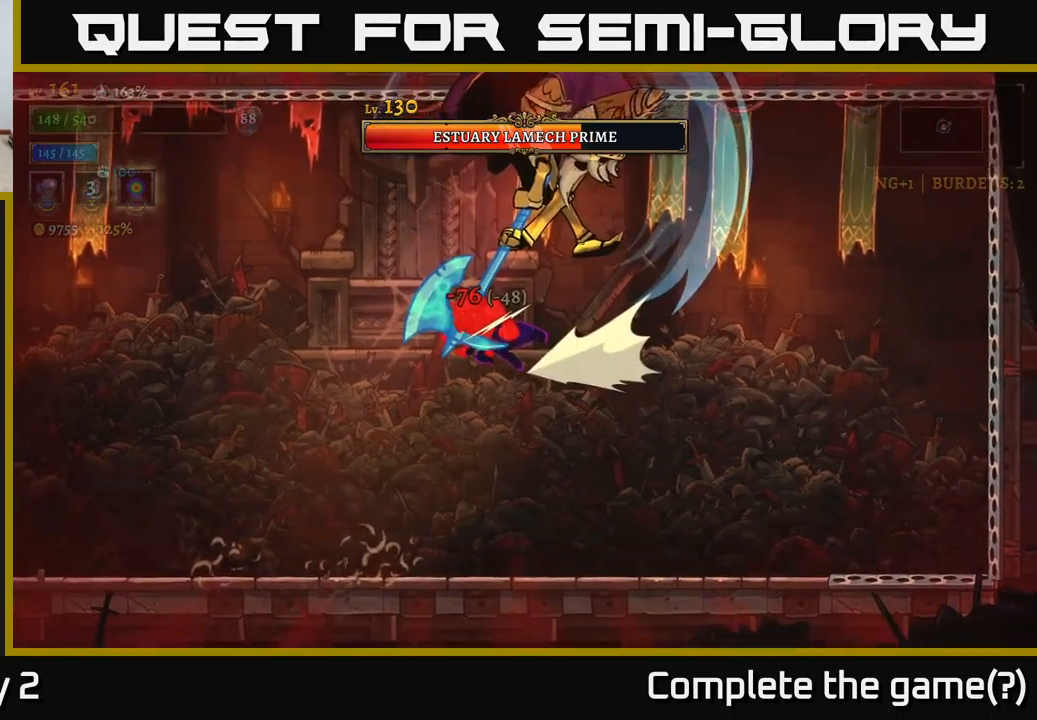
{"buttons": ["A"], "left_stick": "left", "right_stick": "center", "events": [[100, "L2", "up"], [450, "A", "down"]]}
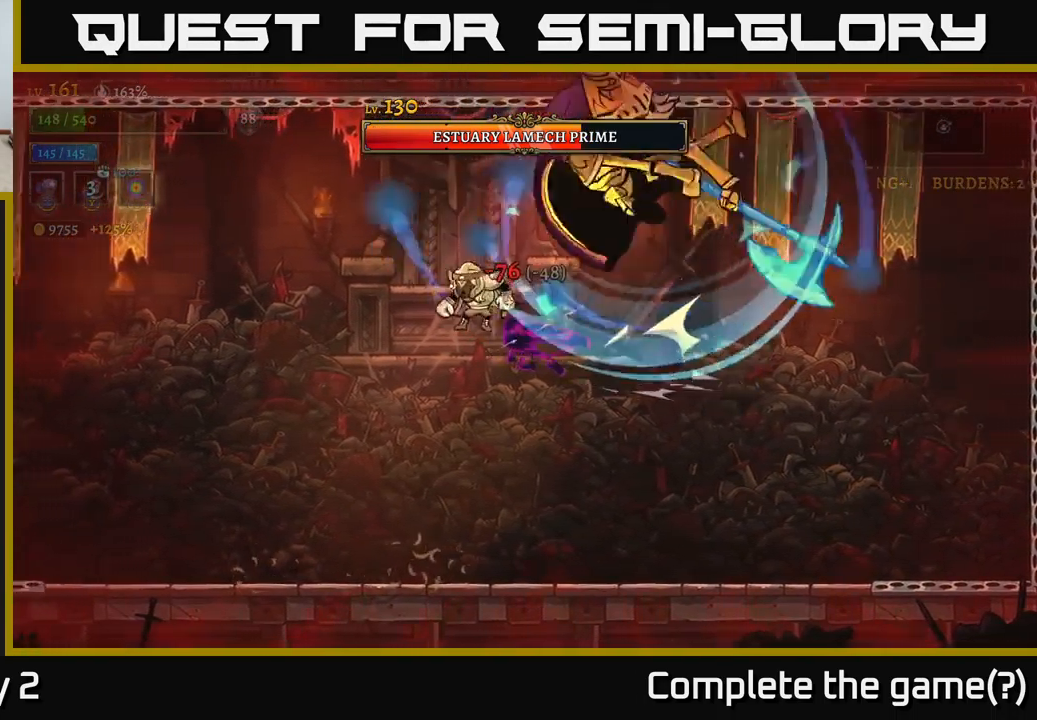
{"buttons": [], "left_stick": "left", "right_stick": "center", "events": [[50, "A", "up"], [117, "A", "down"], [167, "A", "up"]]}
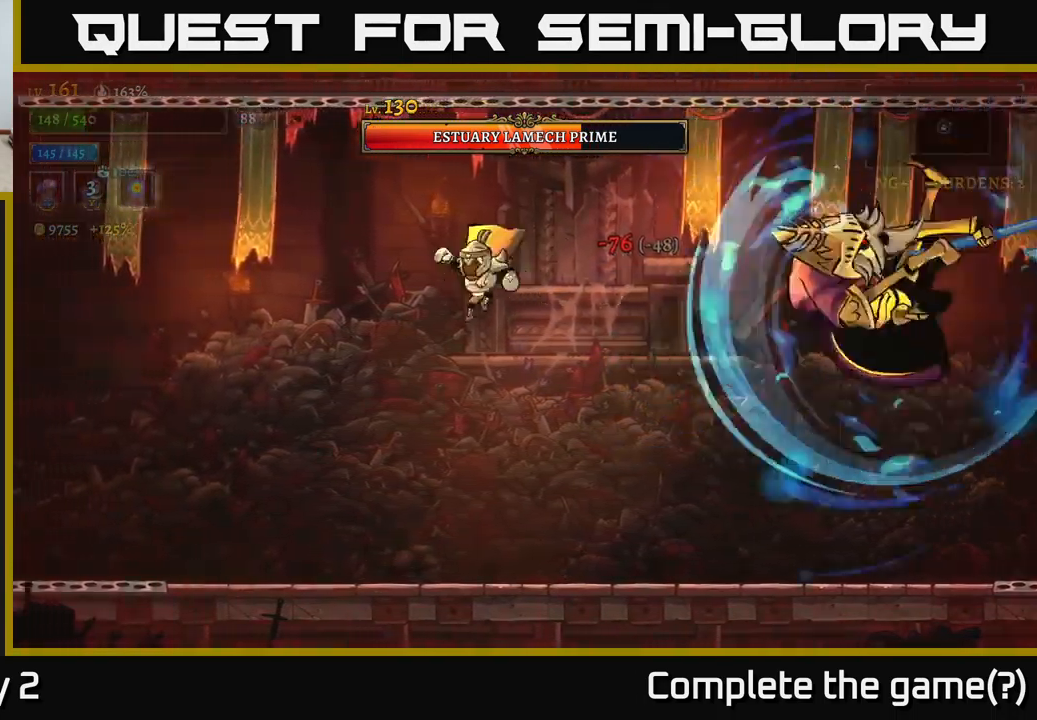
{"buttons": [], "left_stick": "right", "right_stick": "center", "events": [[417, "left_stick", "right"]]}
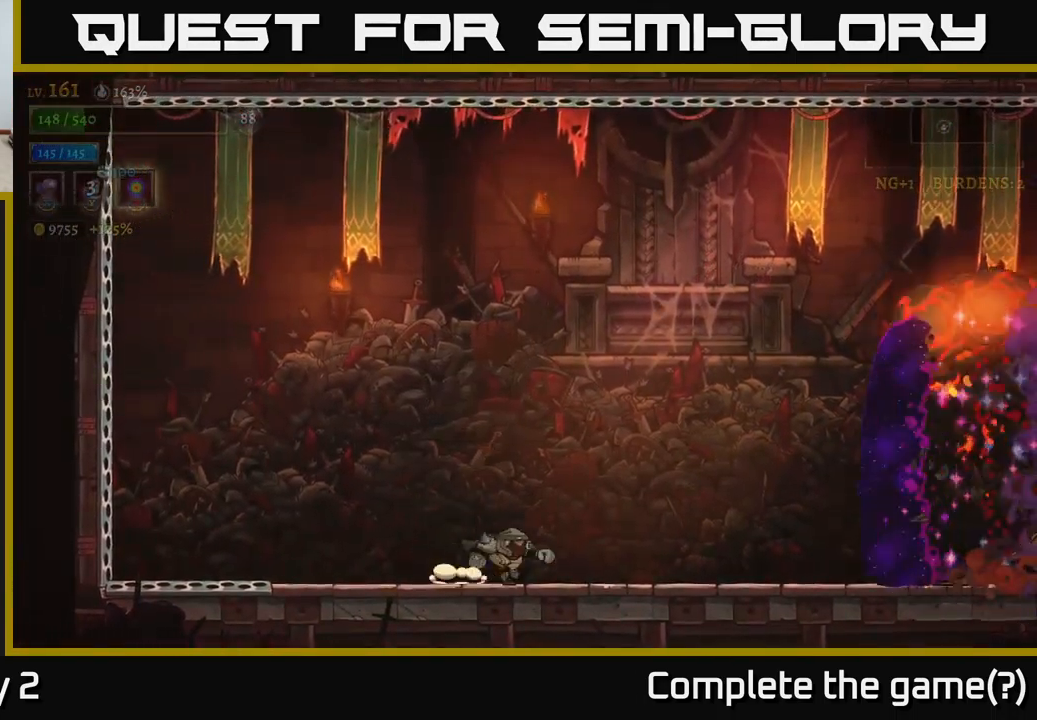
{"buttons": ["A"], "left_stick": "left", "right_stick": "center", "events": [[134, "left_stick", "center"], [300, "left_stick", "right"], [450, "left_stick", "left"], [467, "A", "down"]]}
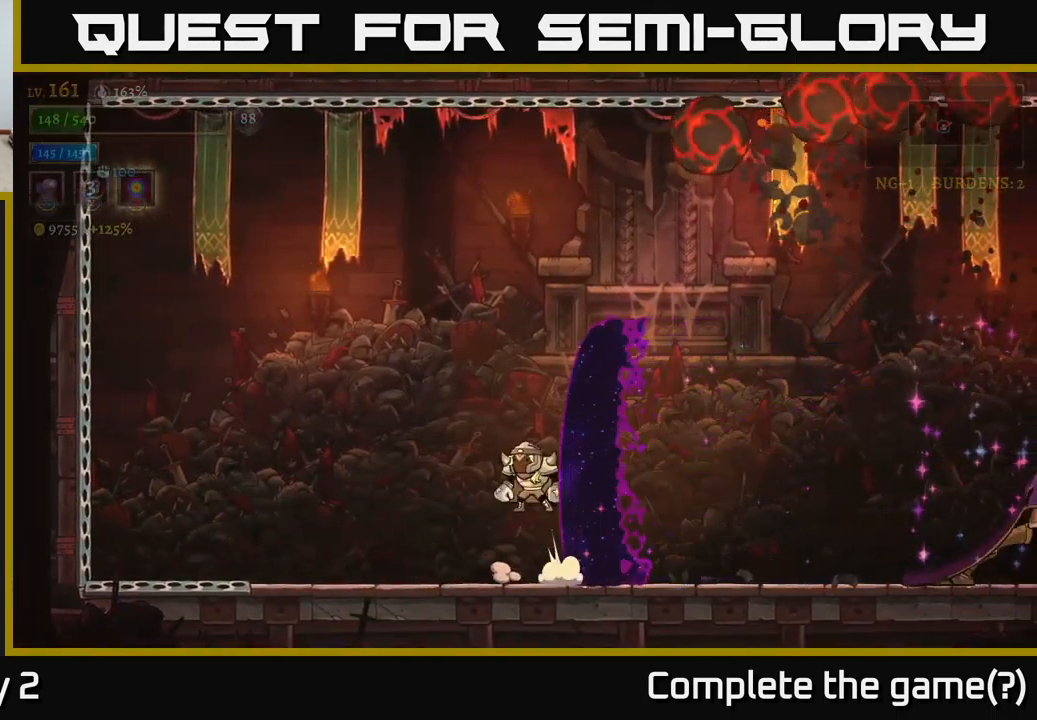
{"buttons": ["R2"], "left_stick": "right", "right_stick": "center", "events": [[150, "R2", "down"], [167, "A", "up"], [200, "left_stick", "right"]]}
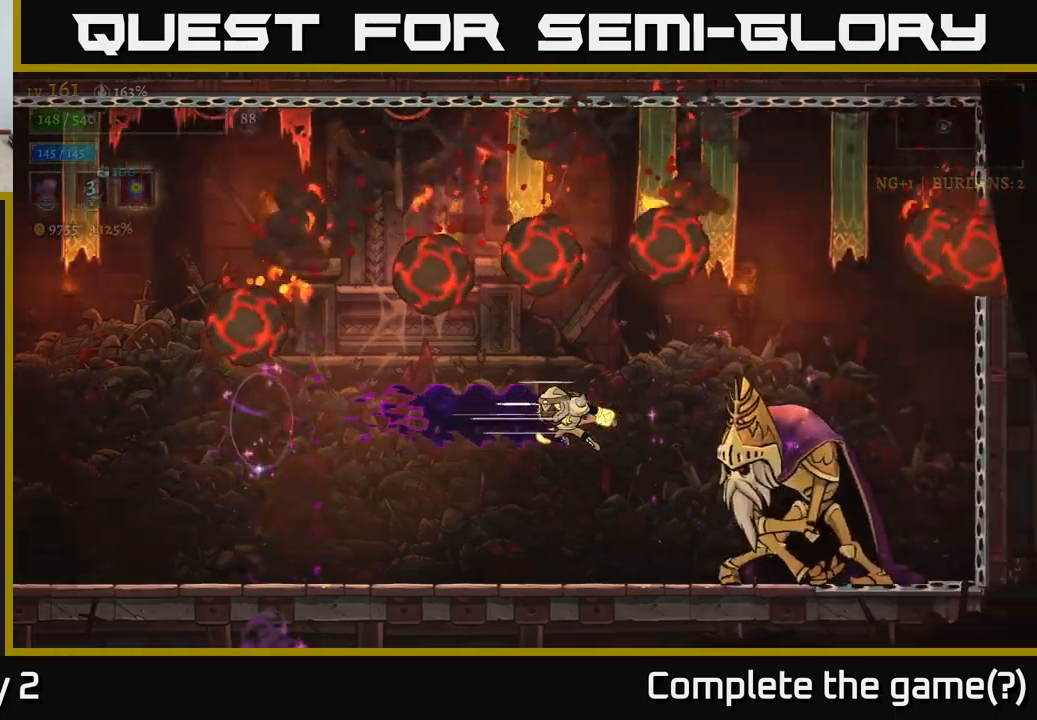
{"buttons": [], "left_stick": "left", "right_stick": "center", "events": [[33, "left_stick", "left"], [116, "R2", "up"], [233, "A", "down"], [400, "A", "up"]]}
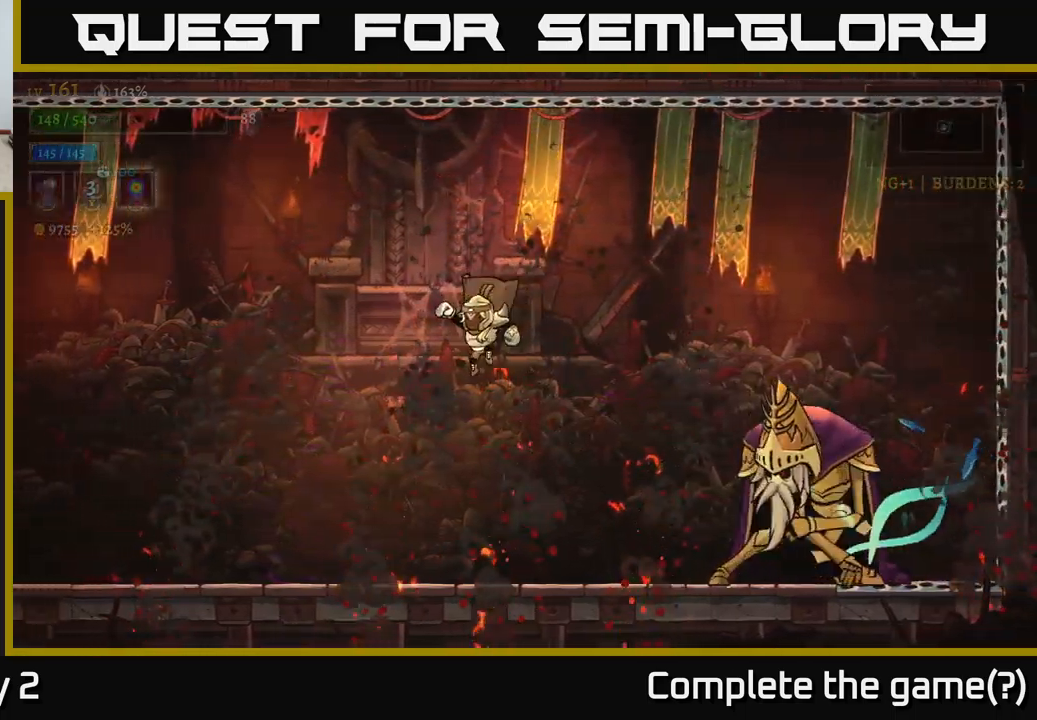
{"buttons": ["X"], "left_stick": "center", "right_stick": "center", "events": [[66, "left_stick", "right"], [233, "X", "down"], [266, "left_stick", "center"]]}
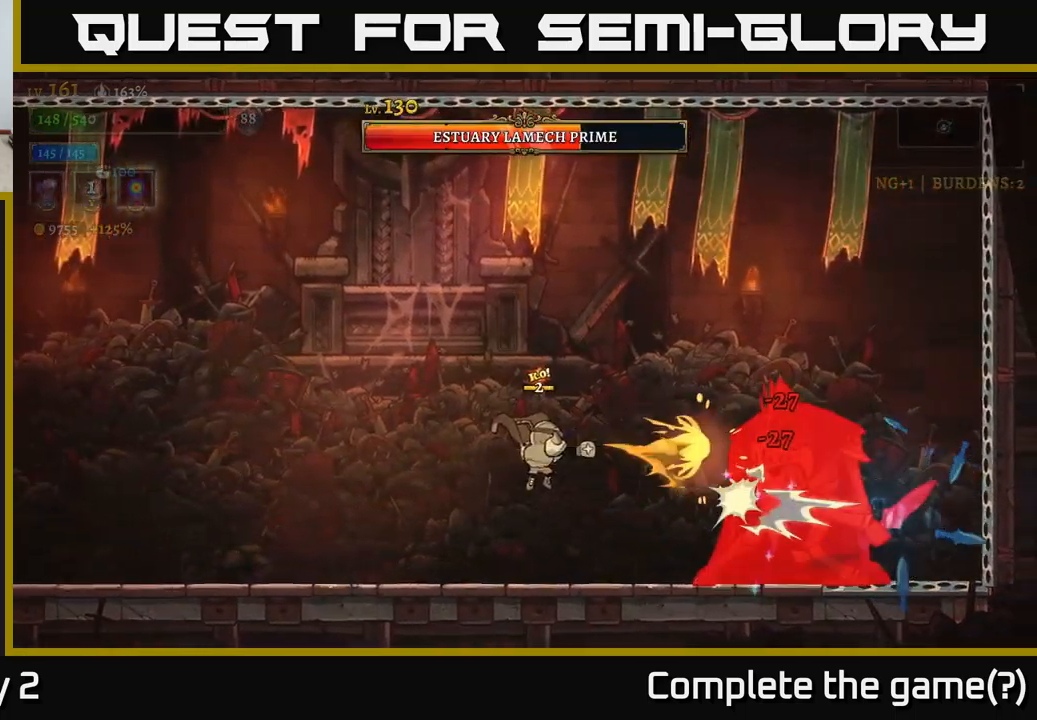
{"buttons": [], "left_stick": "left", "right_stick": "center", "events": [[100, "X", "up"], [133, "L2", "down"], [133, "left_stick", "left"], [383, "L2", "up"]]}
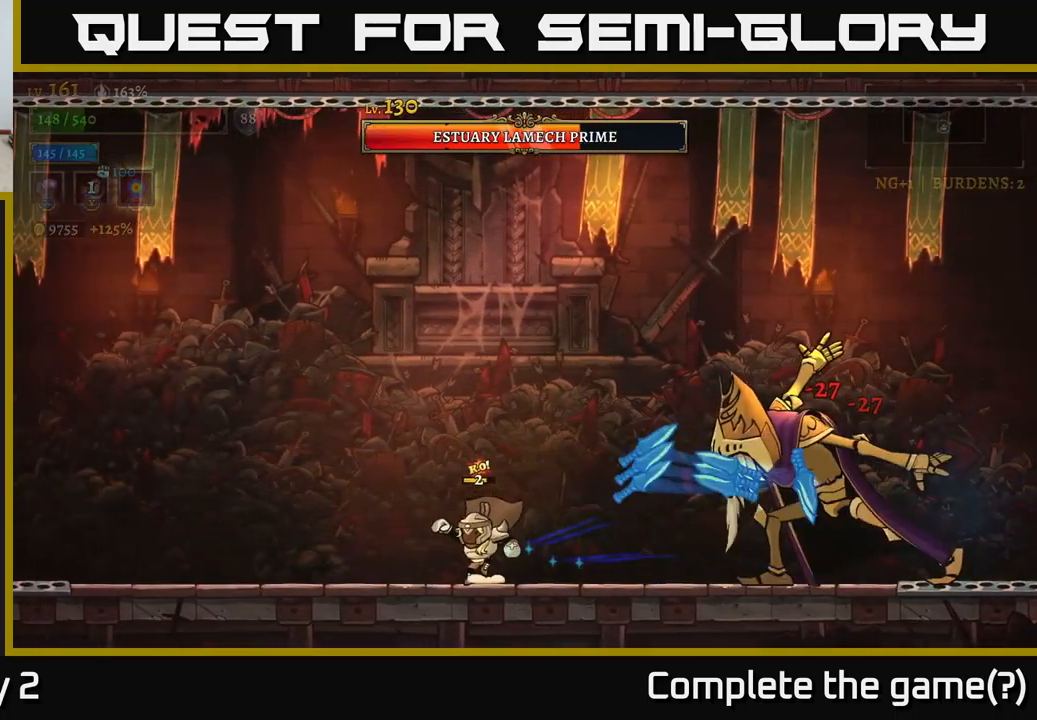
{"buttons": ["A"], "left_stick": "left", "right_stick": "center", "events": [[200, "A", "down"]]}
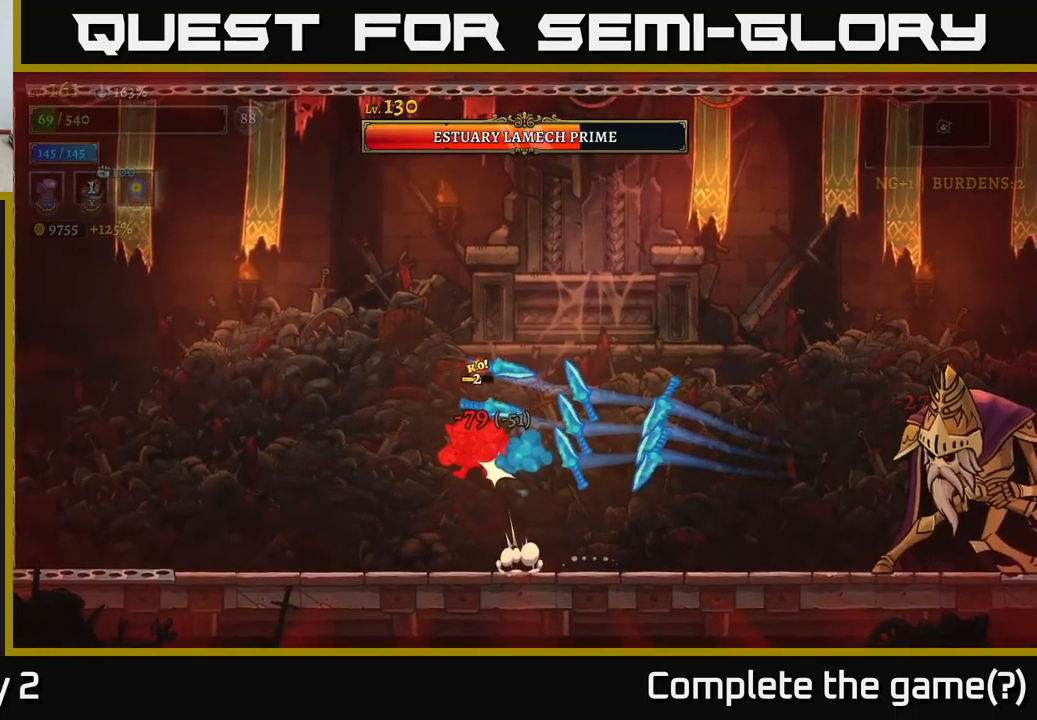
{"buttons": ["A"], "left_stick": "right", "right_stick": "center", "events": [[33, "A", "up"], [83, "left_stick", "center"], [300, "left_stick", "right"], [450, "A", "down"]]}
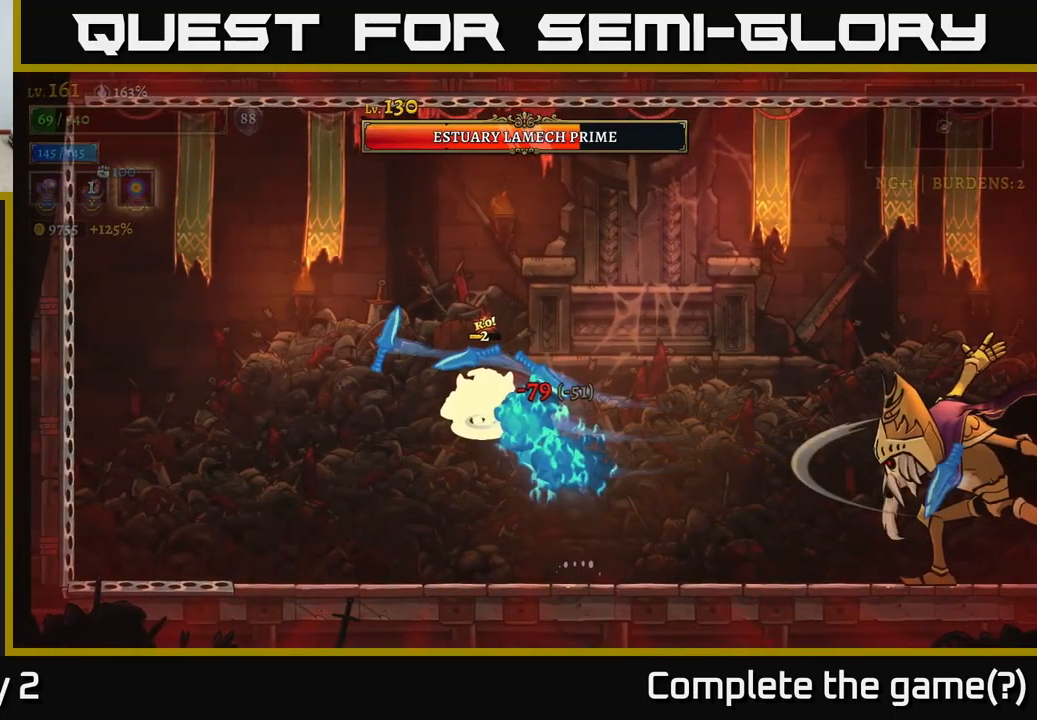
{"buttons": ["R2"], "left_stick": "right", "right_stick": "center", "events": [[350, "A", "up"], [383, "R2", "down"]]}
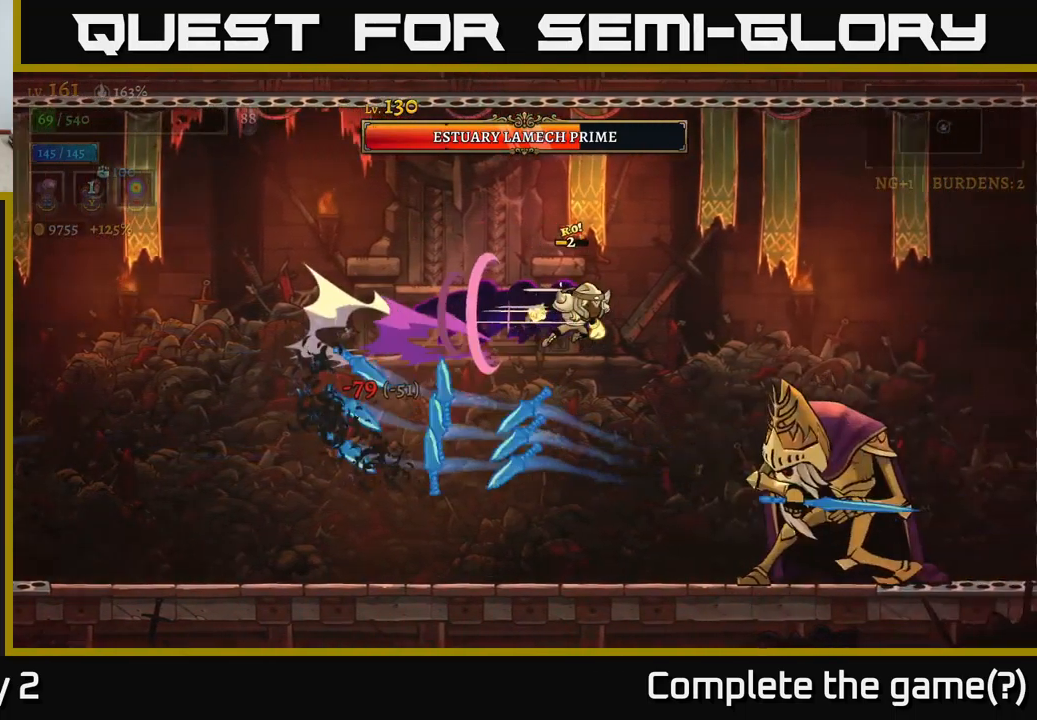
{"buttons": ["B"], "left_stick": "left", "right_stick": "center", "events": [[400, "R2", "up"], [466, "B", "down"], [500, "left_stick", "left"]]}
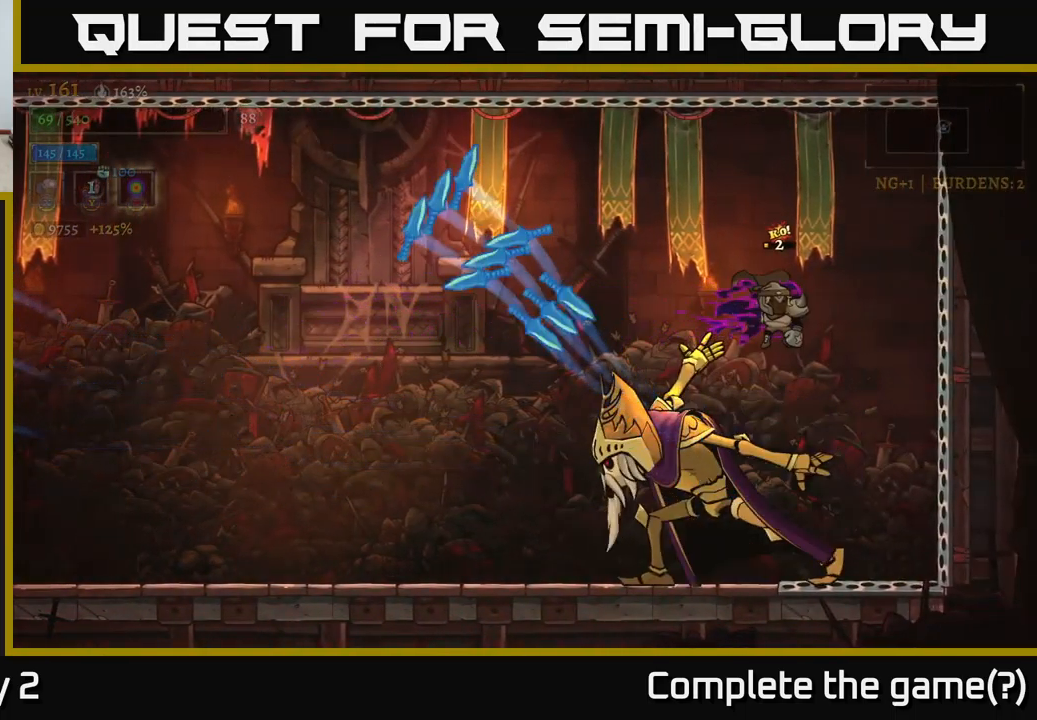
{"buttons": [], "left_stick": "left", "right_stick": "center", "events": [[66, "B", "up"], [216, "left_stick", "center"], [300, "left_stick", "left"]]}
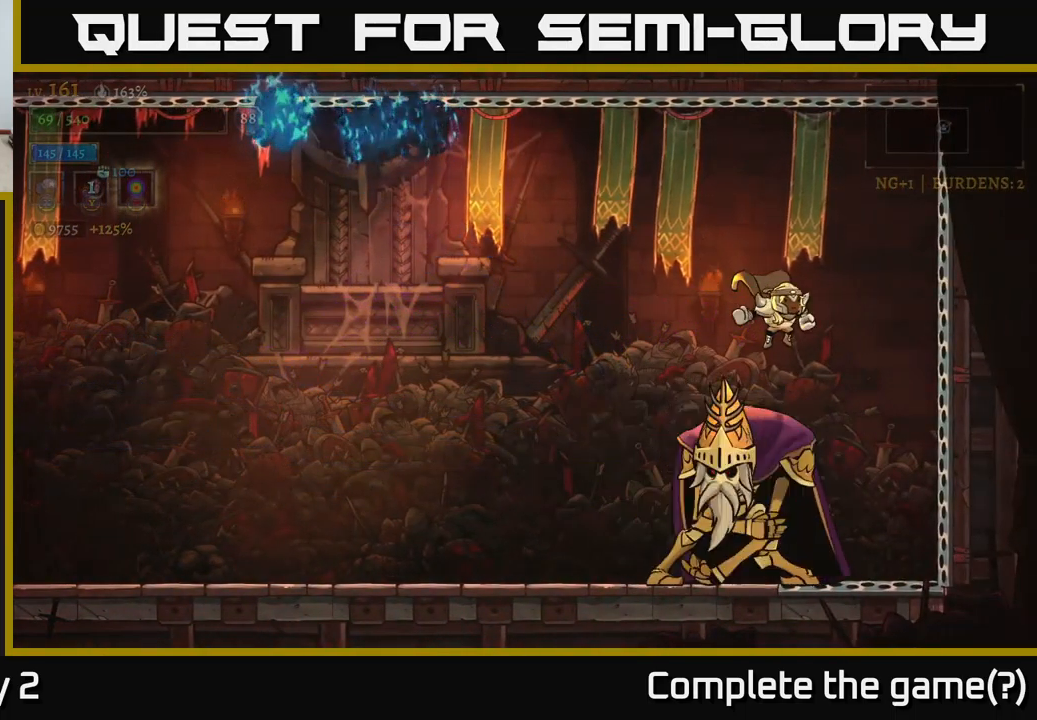
{"buttons": ["L2"], "left_stick": "left", "right_stick": "center", "events": [[350, "L2", "down"]]}
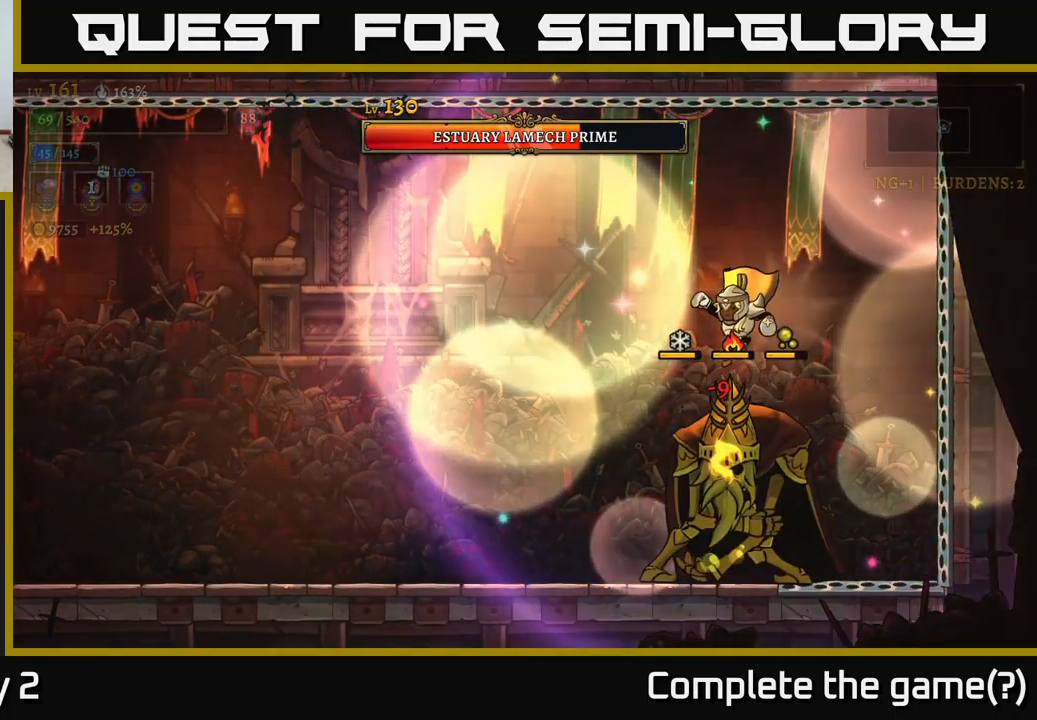
{"buttons": [], "left_stick": "left", "right_stick": "center", "events": [[33, "L2", "up"]]}